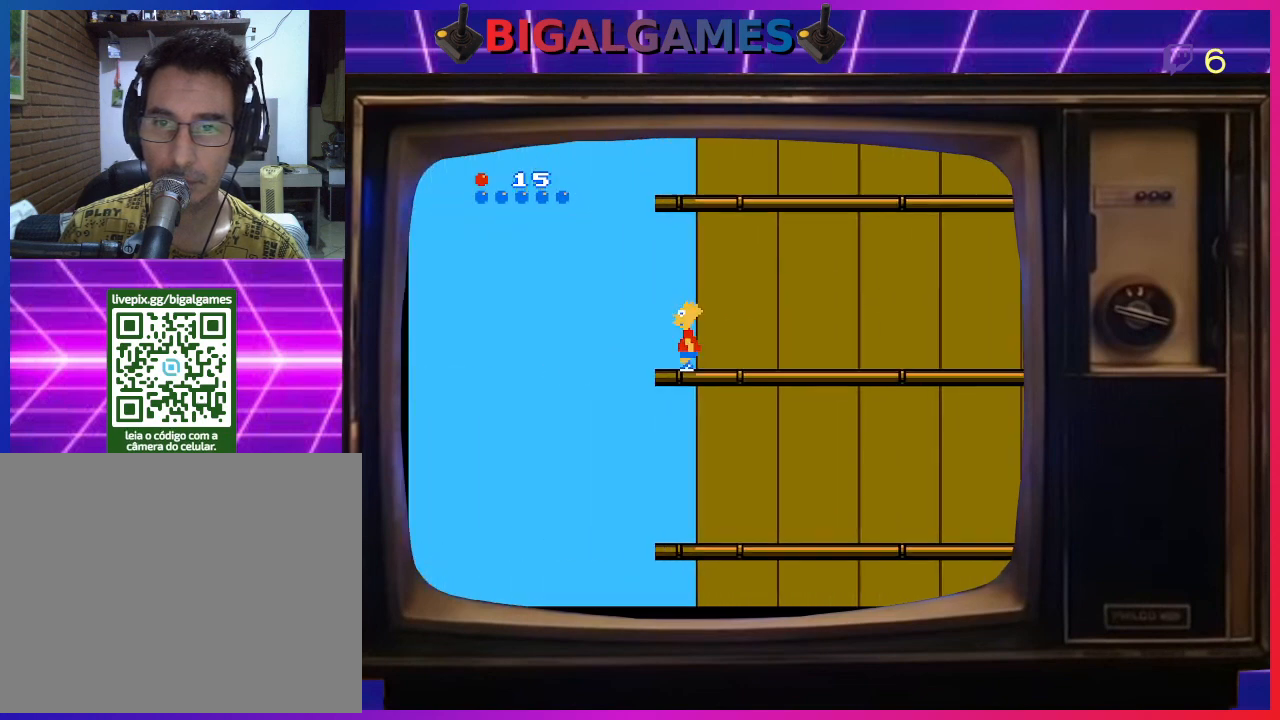
Gameplay with a controller (PlayStation layout); each line is a JSON object with the inputs held at the frame after it. "events" lists button and stick changes between this image and that frame as [ms after this image, input, new state], when the widget could be followed in between. Not read: left_stick.
{"buttons": ["CIRCLE", "DPAD_LEFT"], "right_stick": "center", "events": [[200, "CIRCLE", "down"]]}
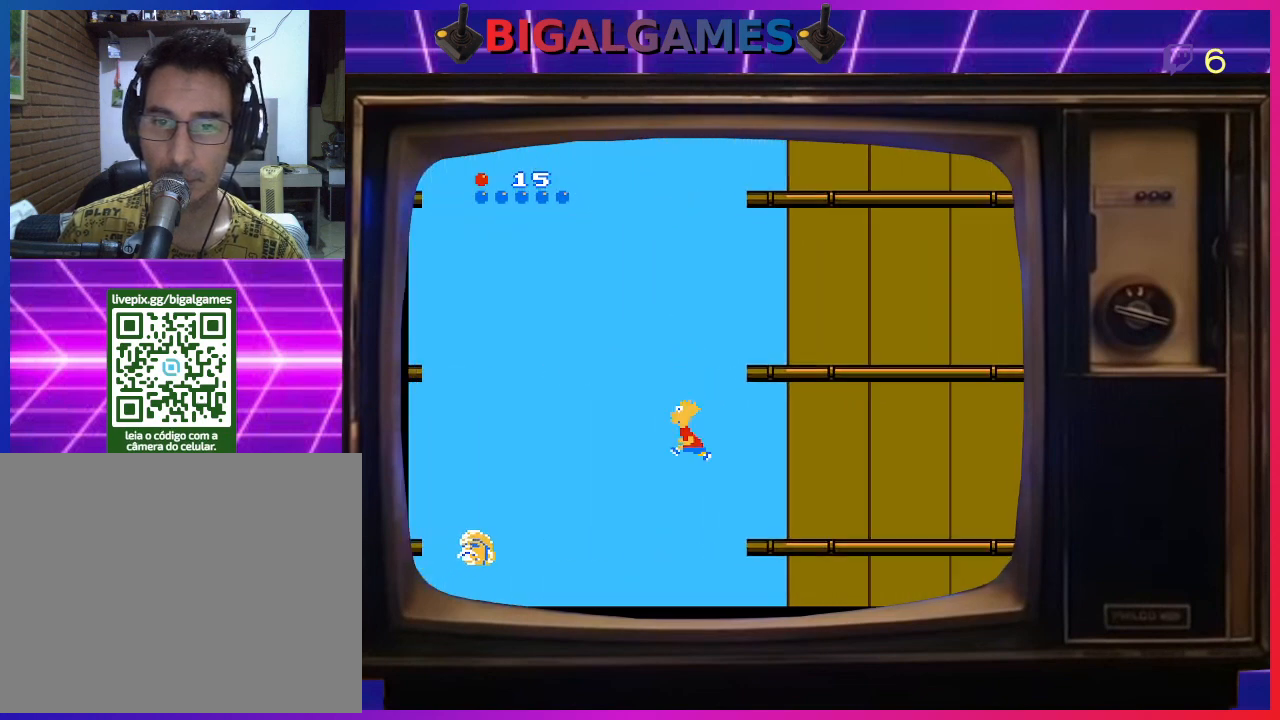
{"buttons": ["DPAD_LEFT"], "right_stick": "center", "events": [[333, "CIRCLE", "up"]]}
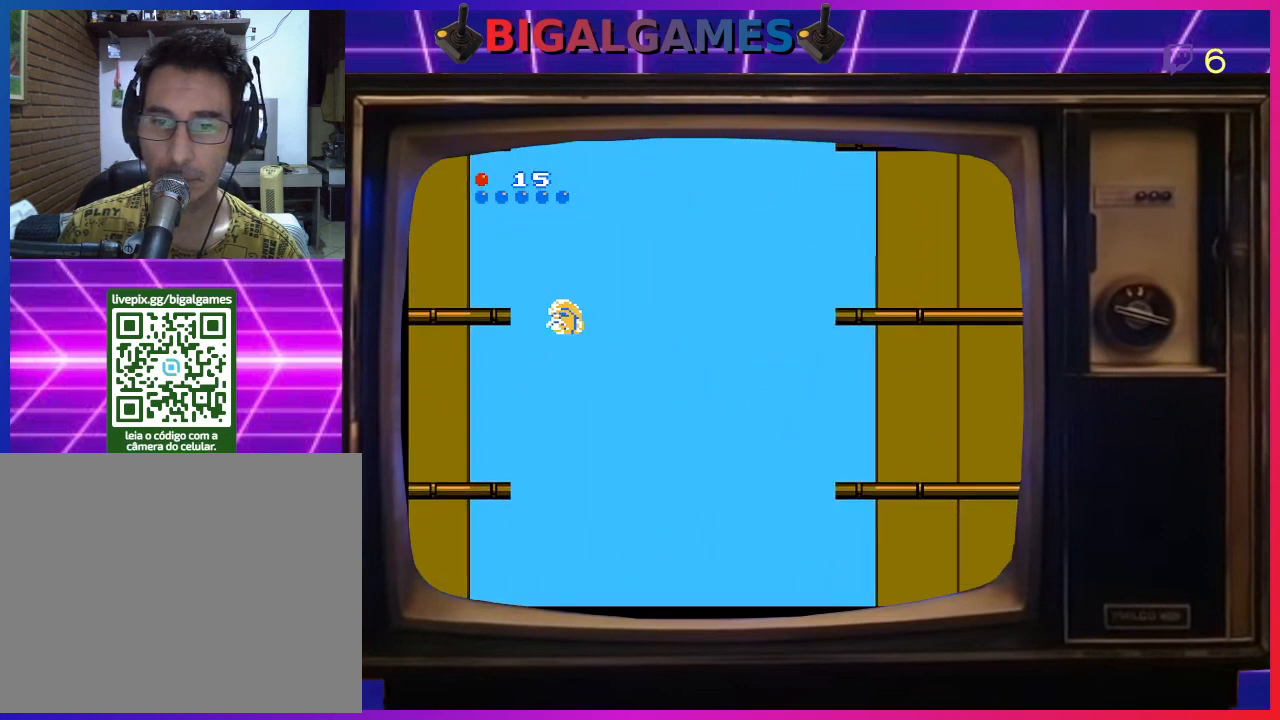
{"buttons": ["DPAD_LEFT"], "right_stick": "center", "events": [[167, "CIRCLE", "down"], [467, "CIRCLE", "up"]]}
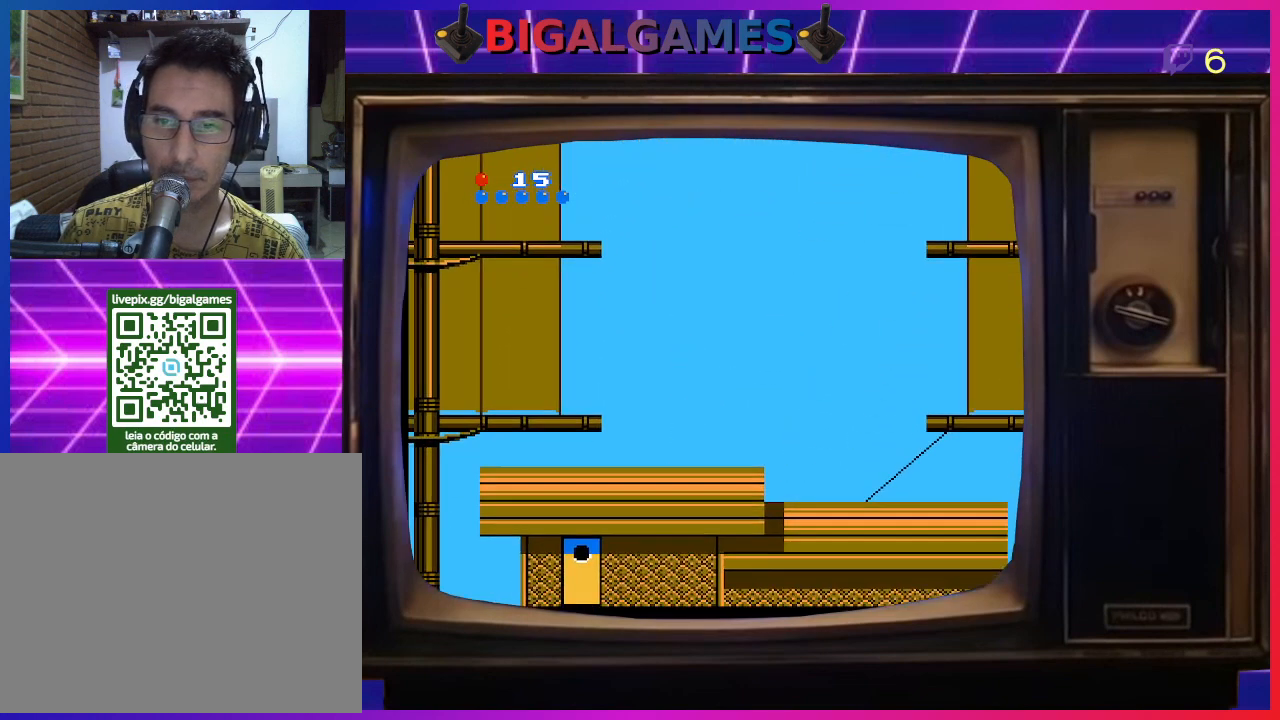
{"buttons": ["CIRCLE", "DPAD_LEFT"], "right_stick": "center", "events": [[200, "CIRCLE", "down"]]}
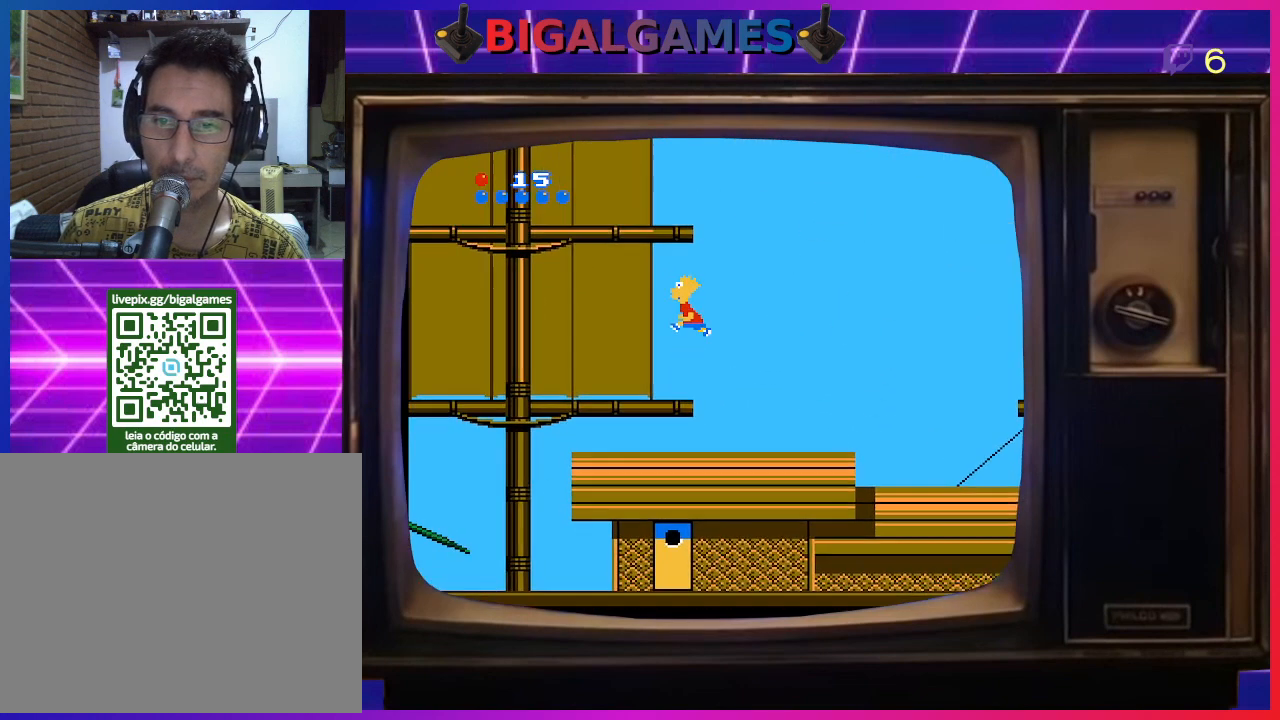
{"buttons": ["DPAD_LEFT"], "right_stick": "center", "events": [[67, "CIRCLE", "up"]]}
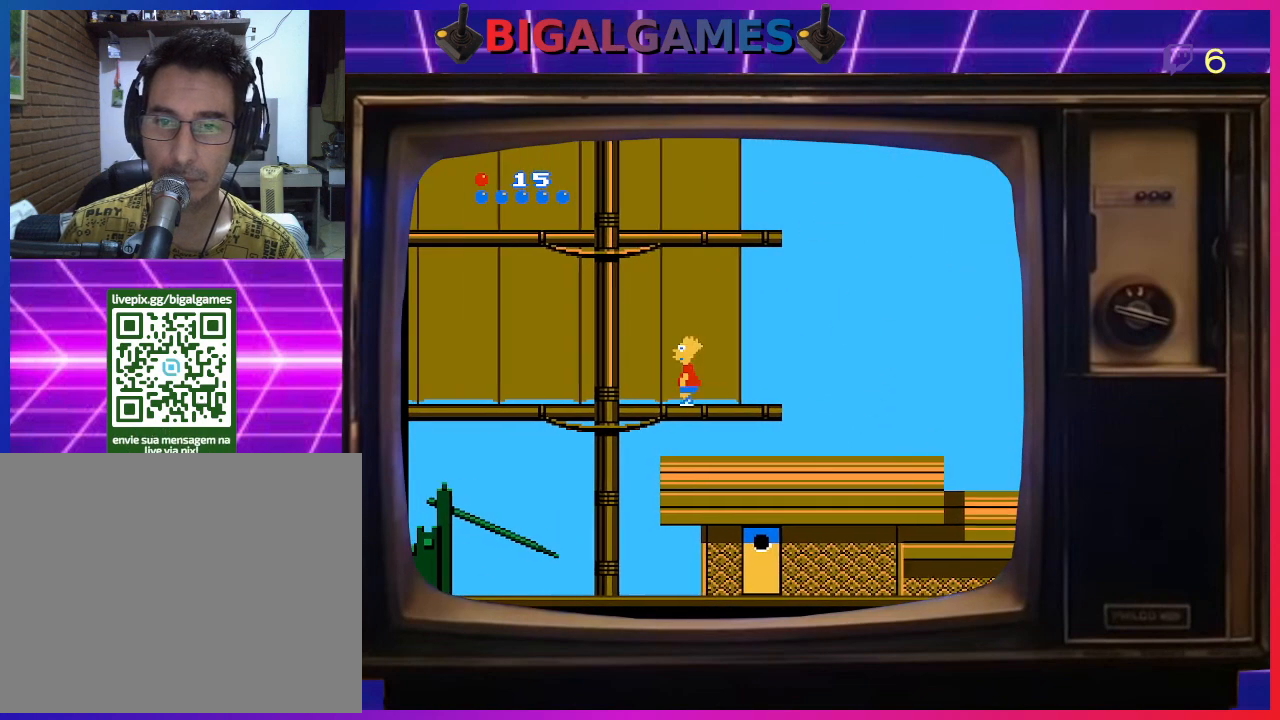
{"buttons": ["CIRCLE", "DPAD_LEFT"], "right_stick": "center", "events": [[400, "CIRCLE", "down"]]}
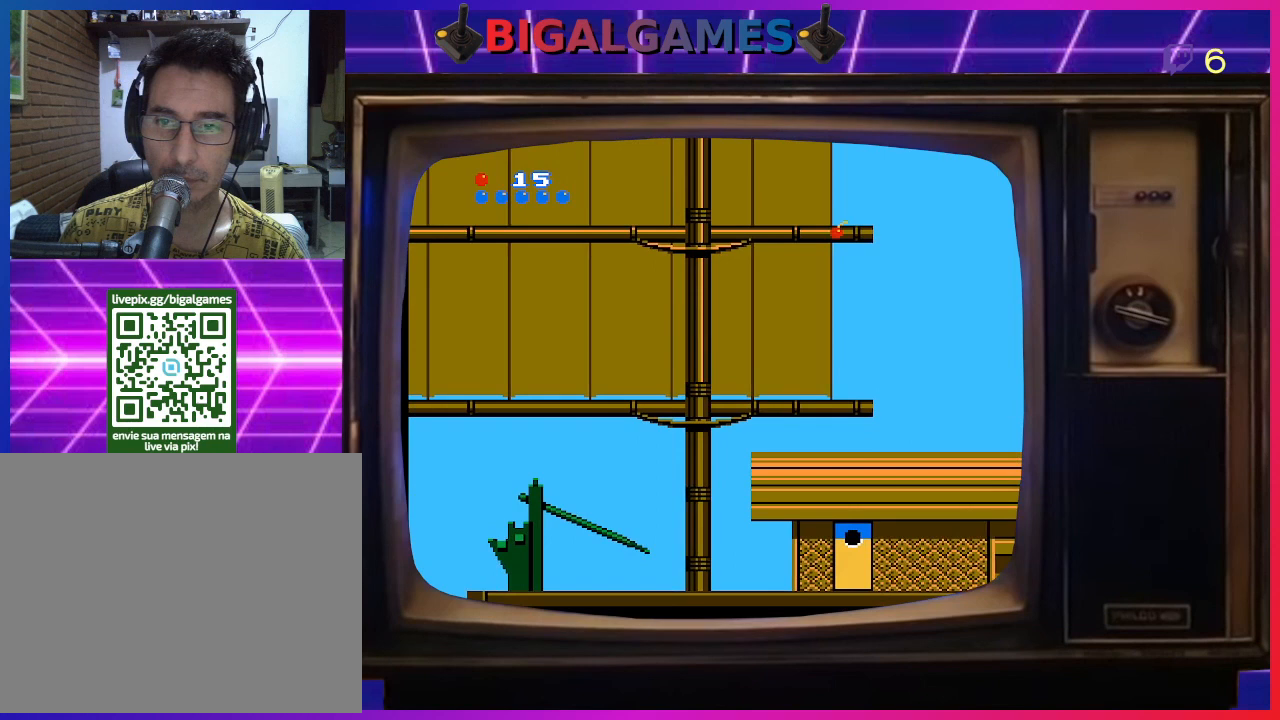
{"buttons": ["DPAD_LEFT"], "right_stick": "center", "events": [[333, "CIRCLE", "up"]]}
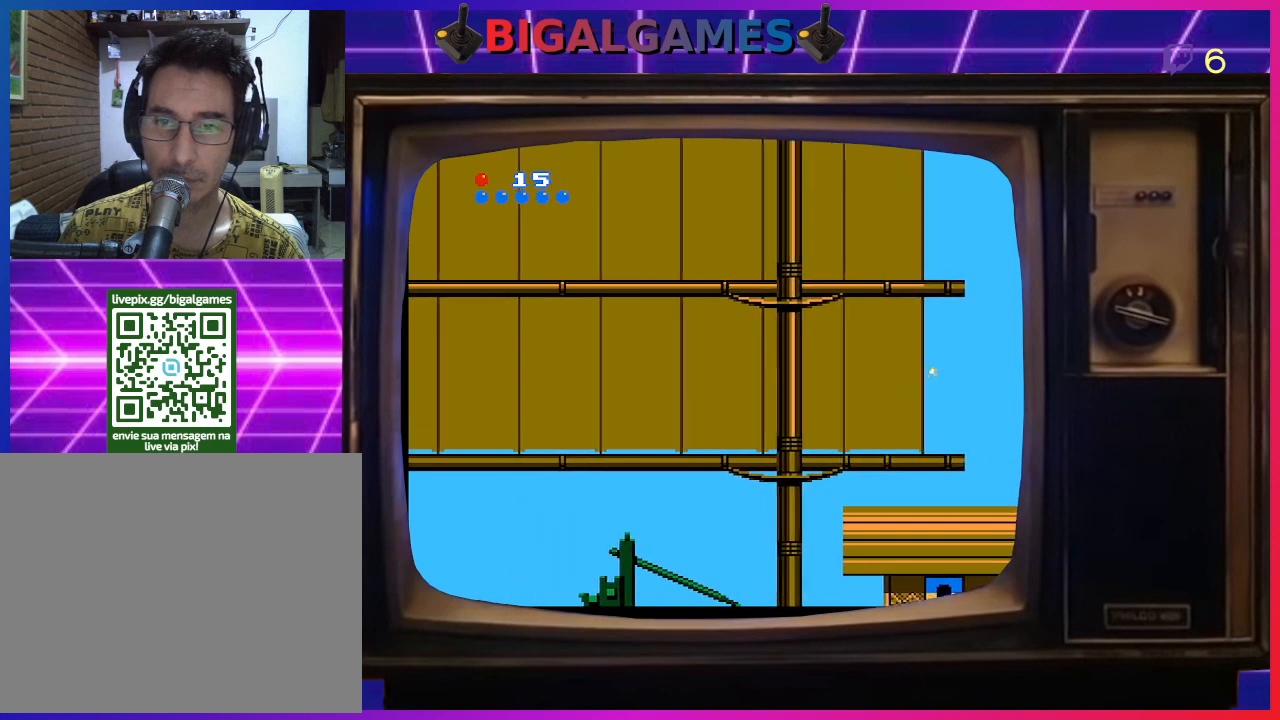
{"buttons": ["DPAD_LEFT"], "right_stick": "center", "events": []}
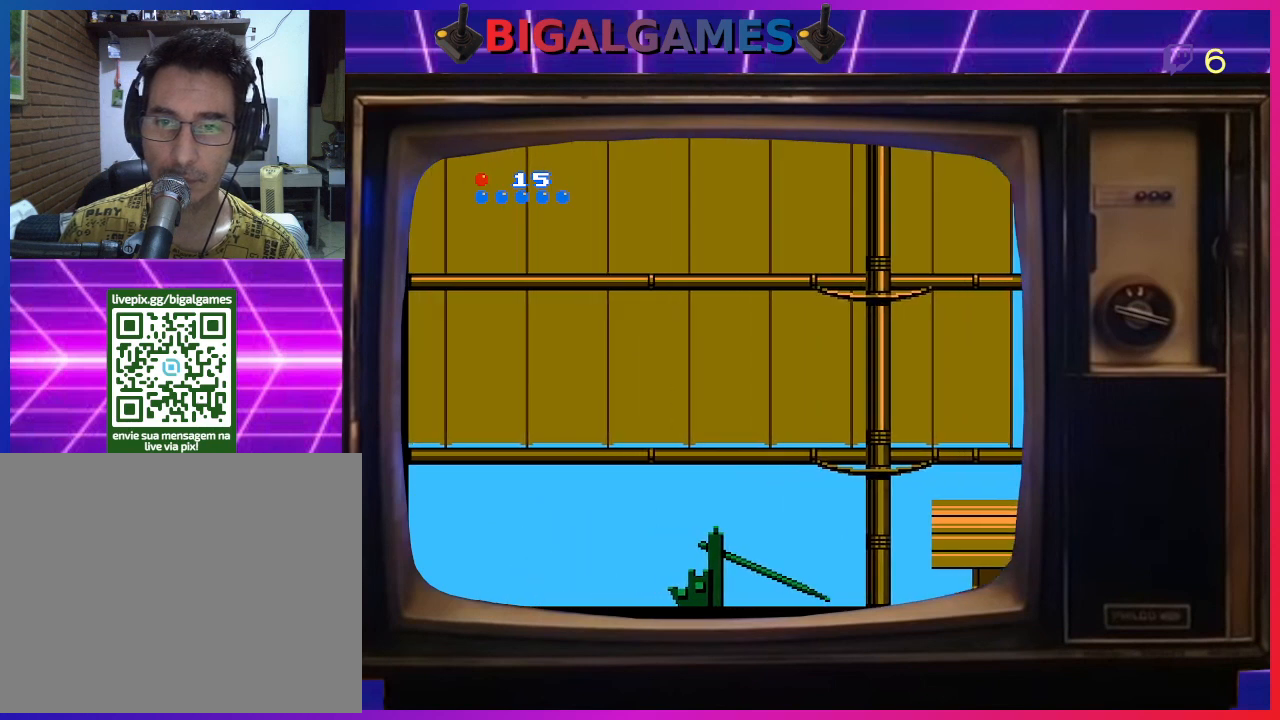
{"buttons": ["DPAD_LEFT"], "right_stick": "center", "events": []}
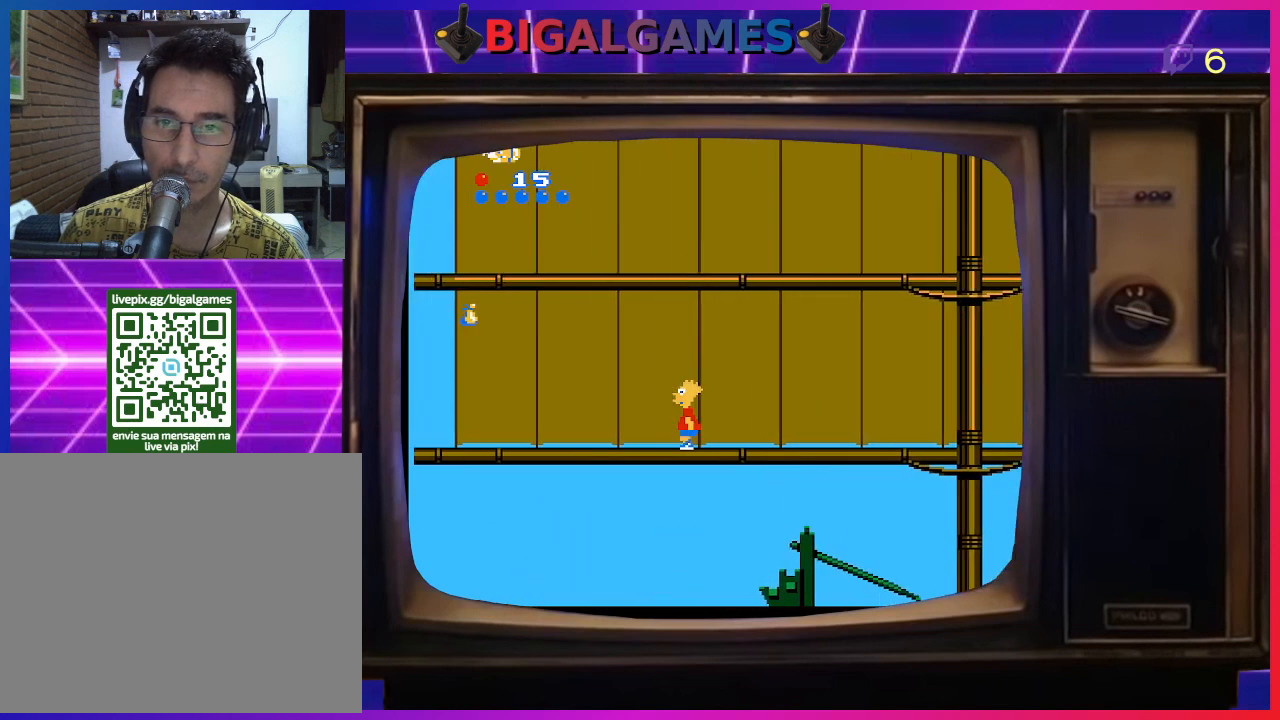
{"buttons": ["DPAD_LEFT"], "right_stick": "center", "events": []}
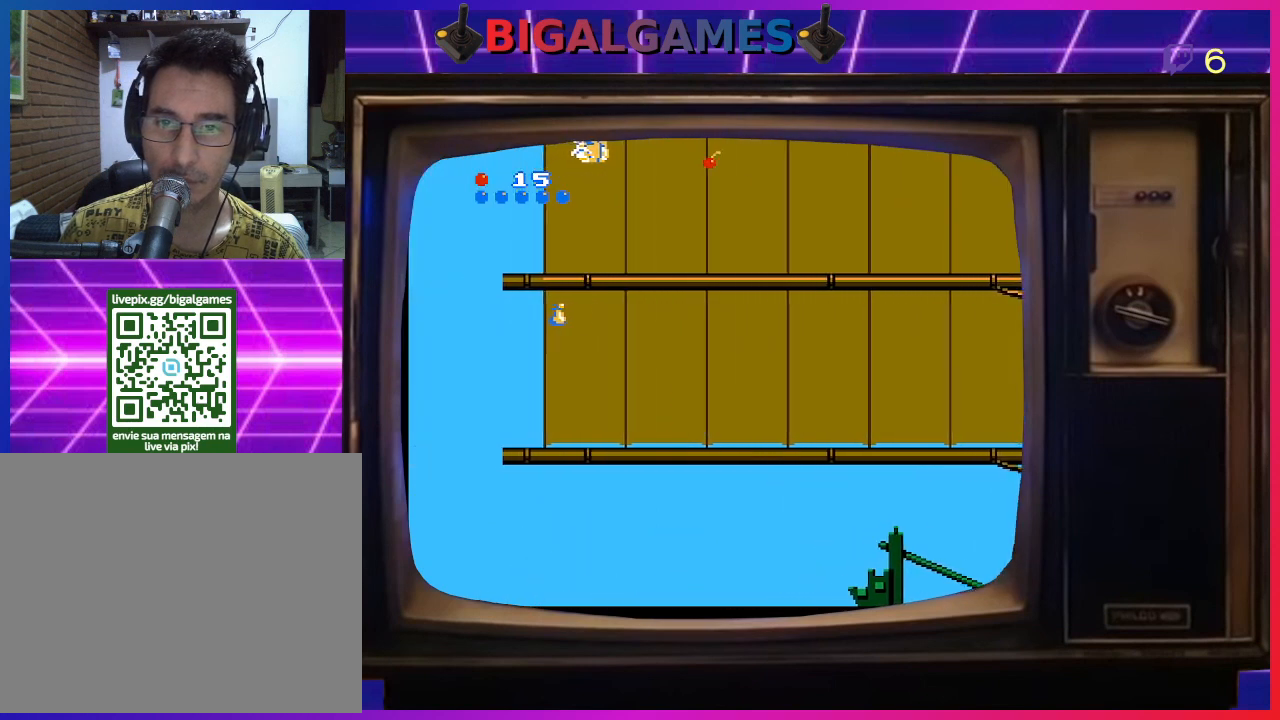
{"buttons": ["DPAD_LEFT"], "right_stick": "center", "events": []}
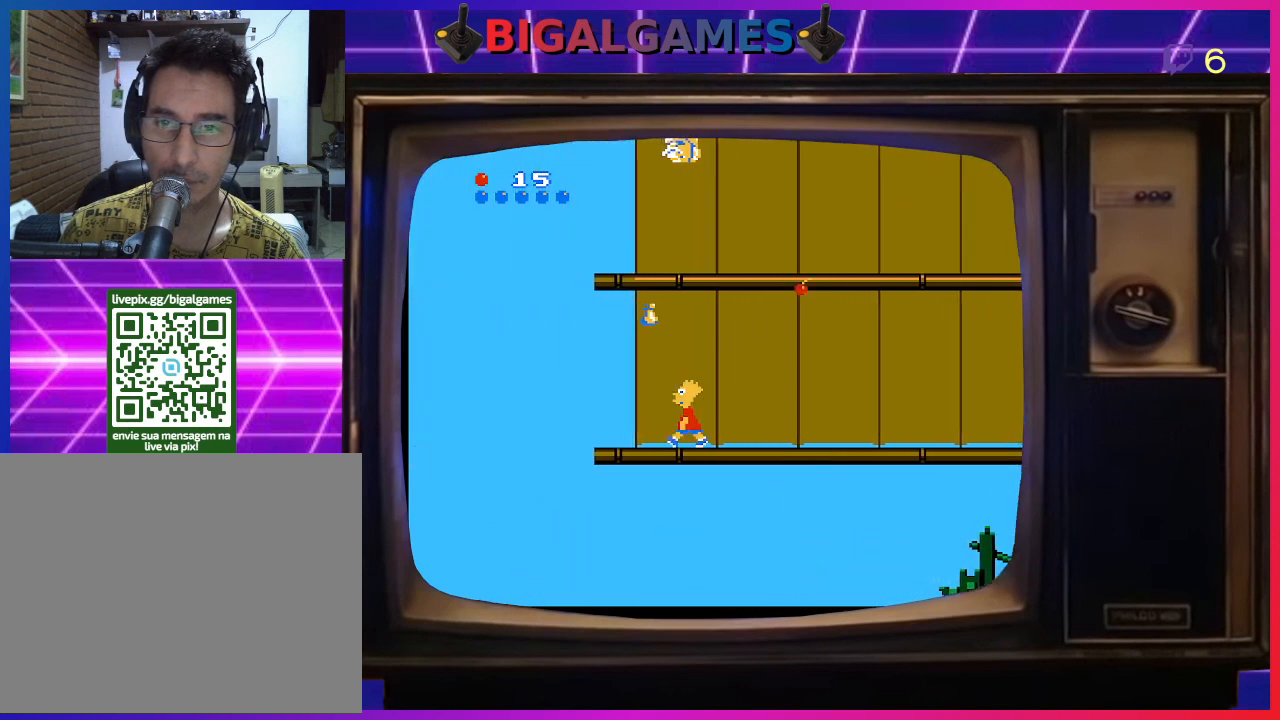
{"buttons": ["DPAD_RIGHT"], "right_stick": "center", "events": [[100, "CIRCLE", "down"], [200, "DPAD_LEFT", "up"], [333, "DPAD_RIGHT", "down"], [400, "CIRCLE", "up"]]}
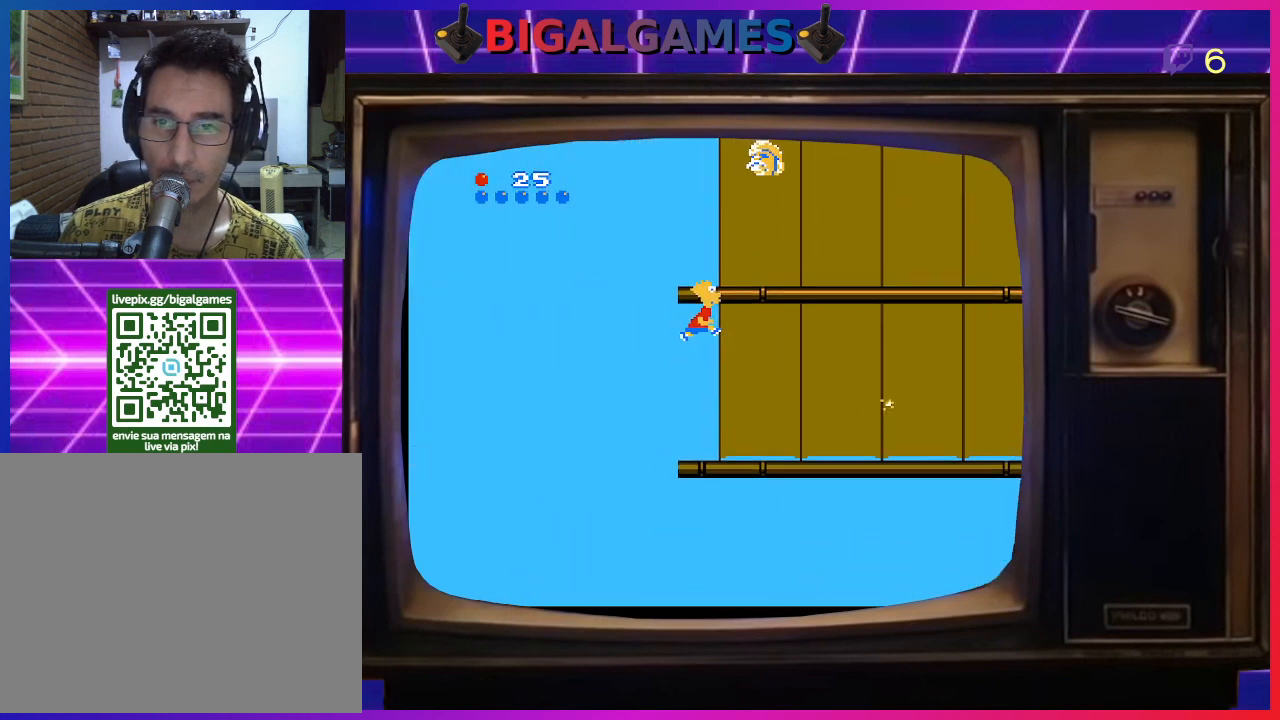
{"buttons": ["DPAD_RIGHT"], "right_stick": "center", "events": [[133, "DPAD_RIGHT", "up"], [500, "DPAD_RIGHT", "down"]]}
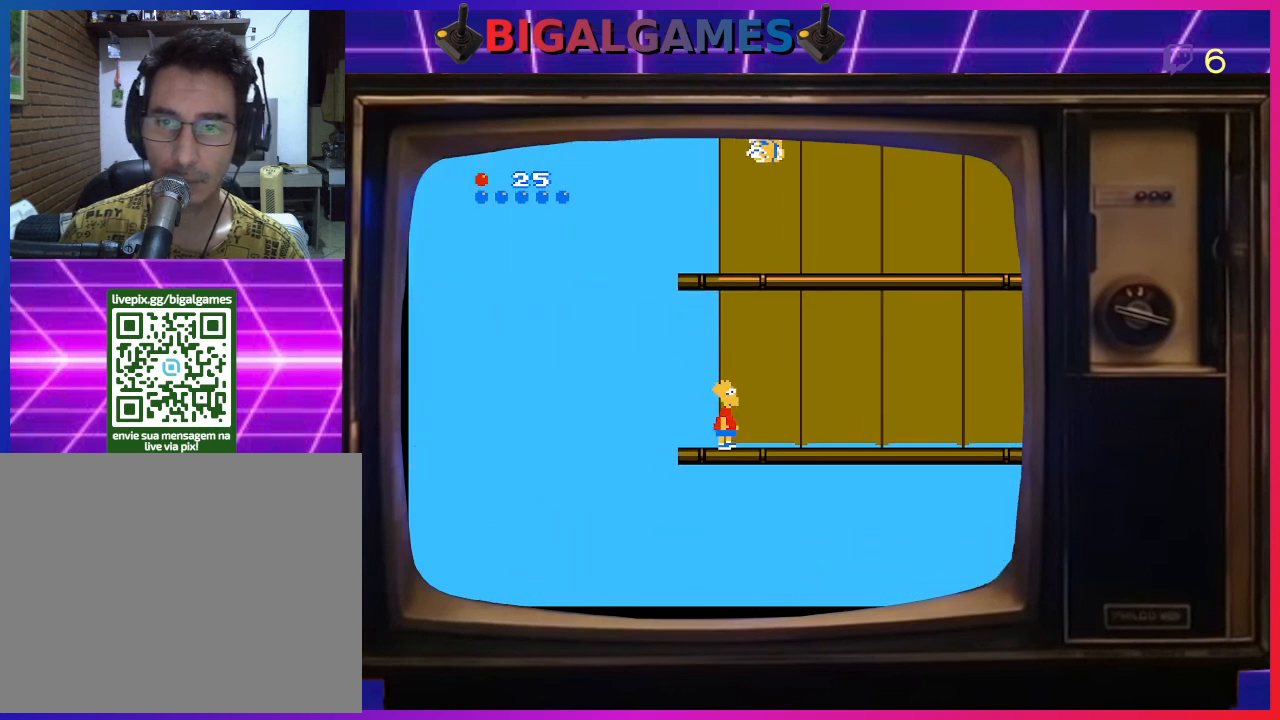
{"buttons": [], "right_stick": "center", "events": [[133, "DPAD_RIGHT", "up"]]}
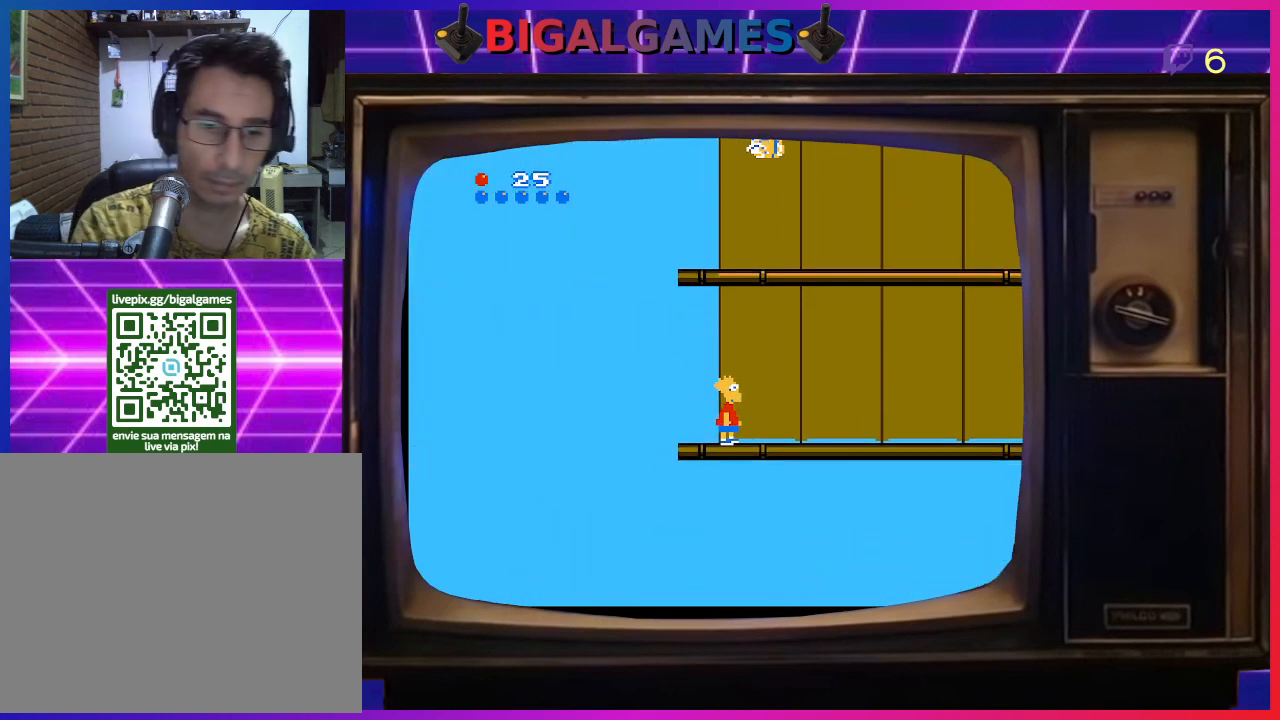
{"buttons": [], "right_stick": "center", "events": []}
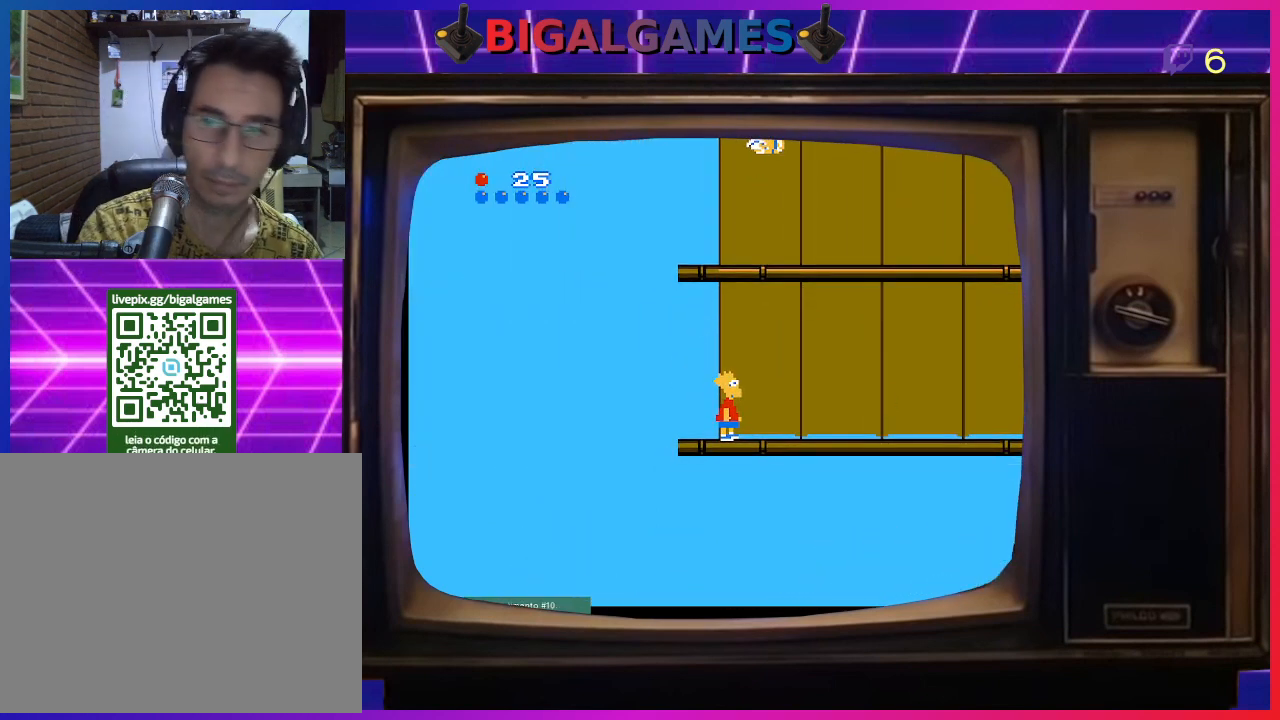
{"buttons": ["DPAD_RIGHT"], "right_stick": "center", "events": [[100, "DPAD_RIGHT", "down"]]}
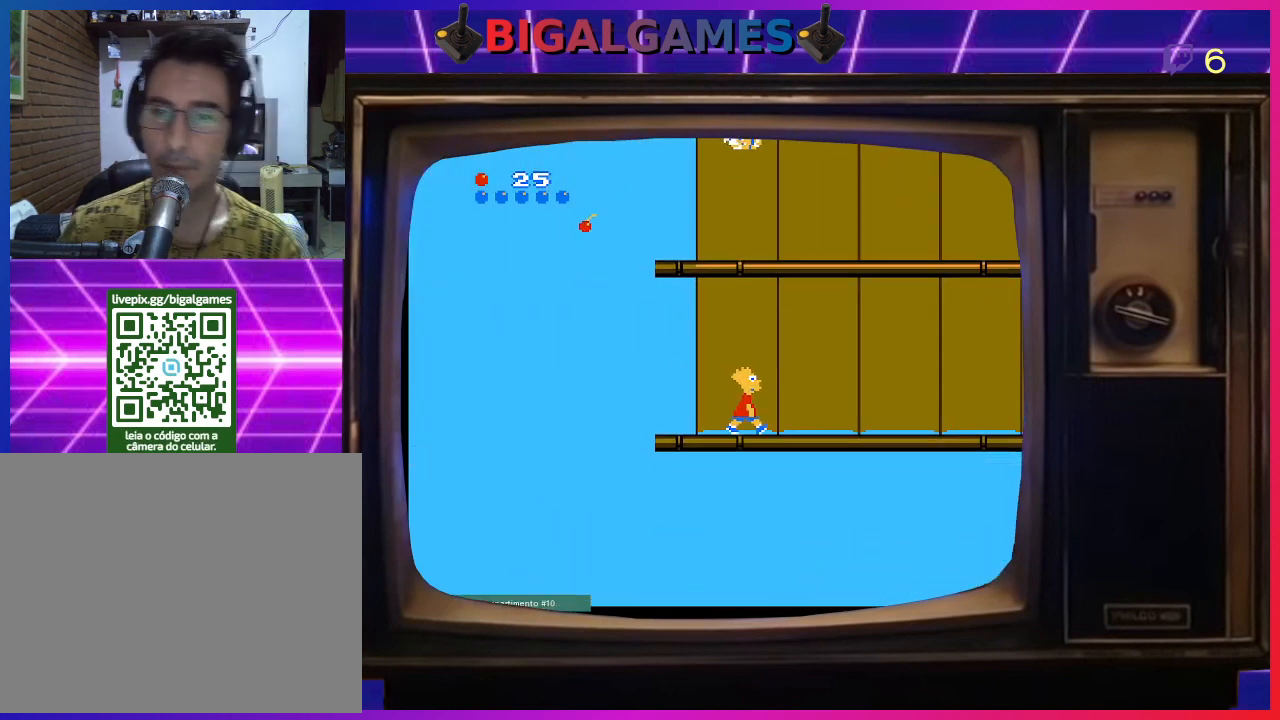
{"buttons": ["DPAD_RIGHT"], "right_stick": "center", "events": []}
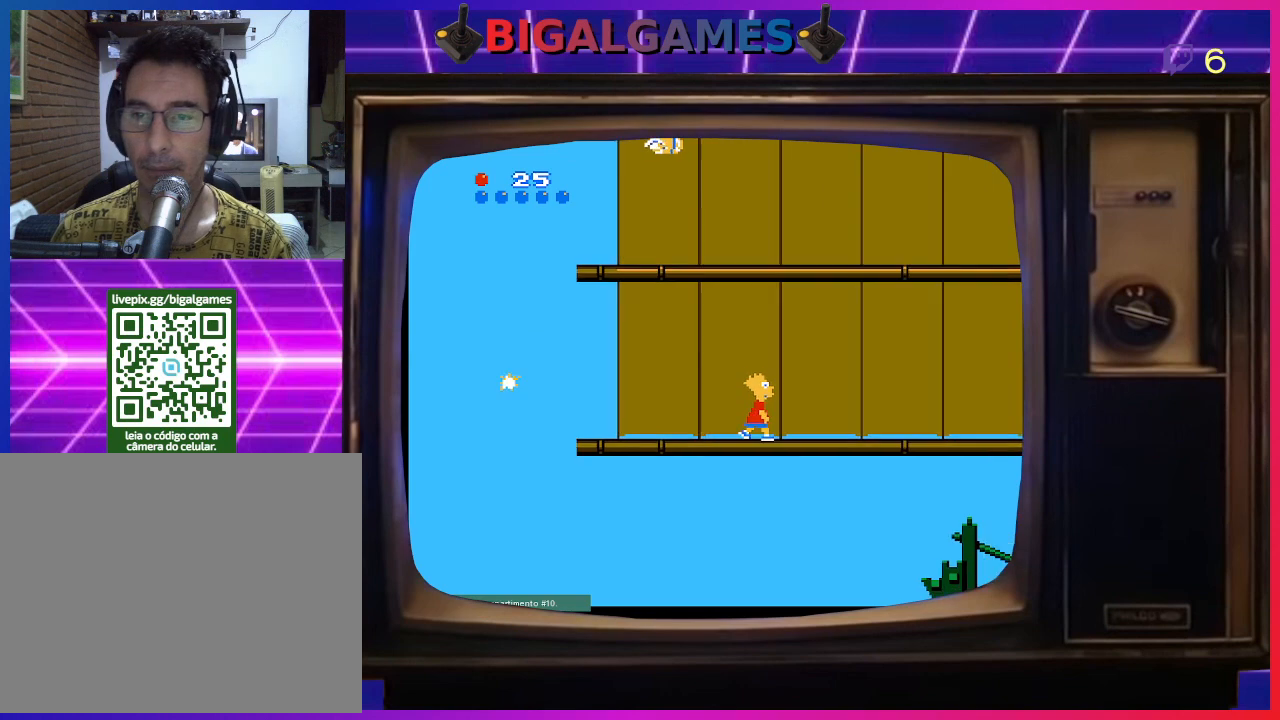
{"buttons": ["CIRCLE", "DPAD_RIGHT"], "right_stick": "center", "events": [[33, "CIRCLE", "down"]]}
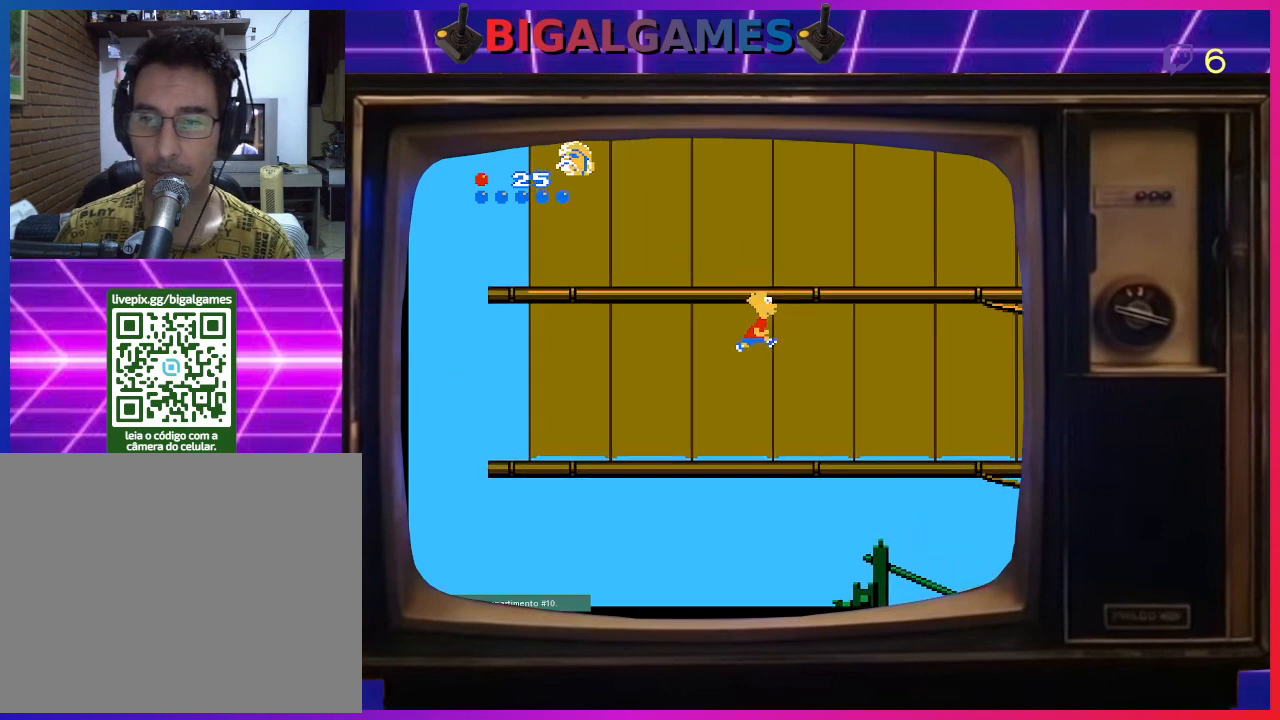
{"buttons": ["CIRCLE", "DPAD_RIGHT"], "right_stick": "center", "events": []}
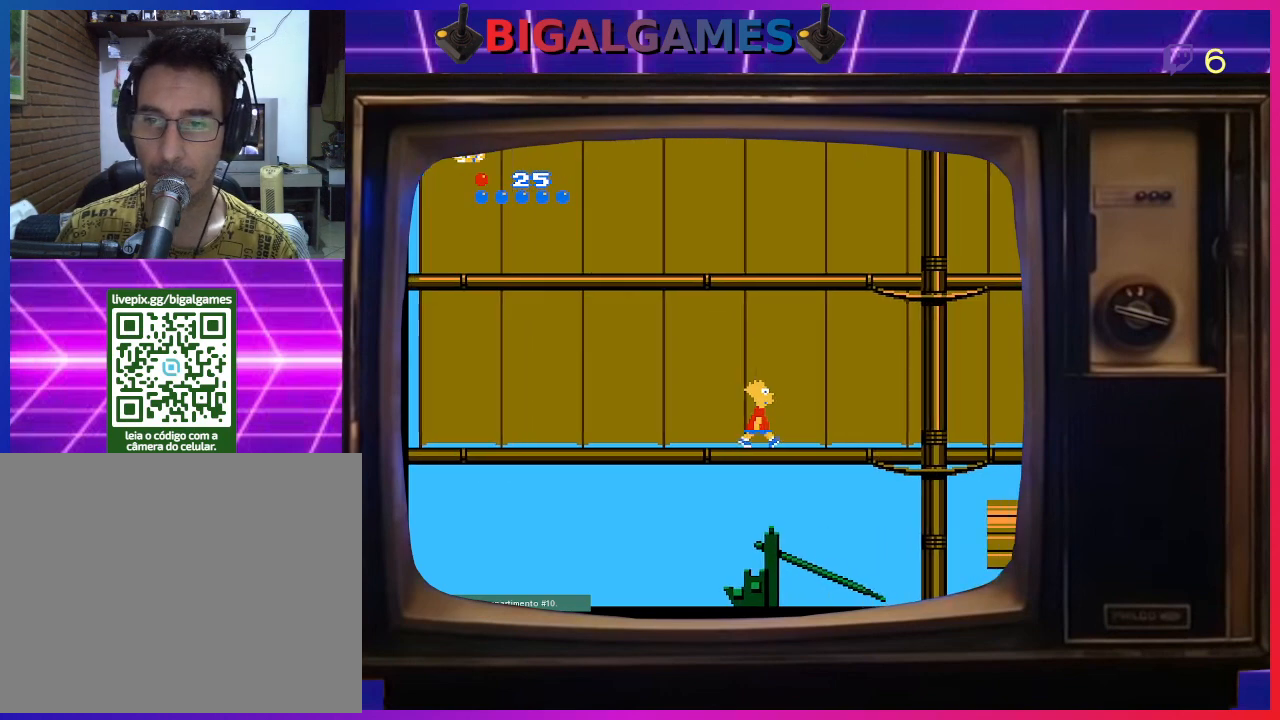
{"buttons": ["DPAD_RIGHT"], "right_stick": "center", "events": [[200, "CIRCLE", "up"]]}
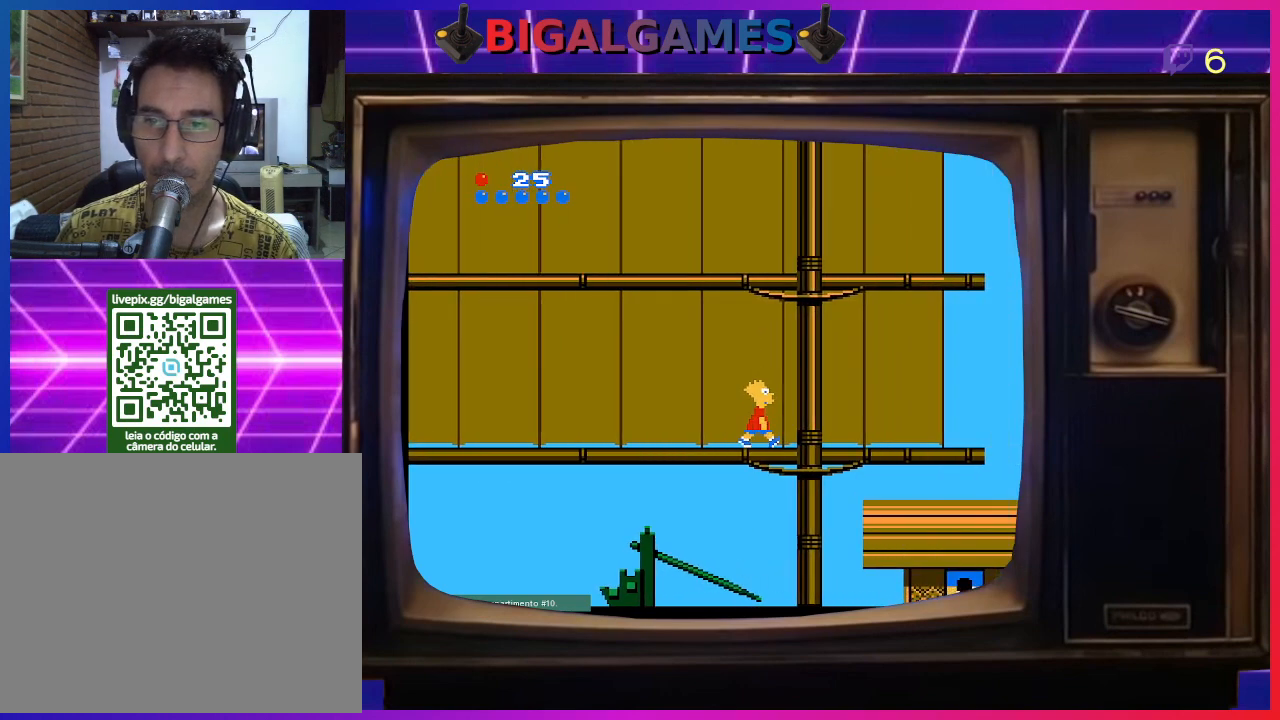
{"buttons": ["DPAD_UP"], "right_stick": "center", "events": [[33, "DPAD_UP", "down"], [200, "DPAD_UP", "up"], [333, "DPAD_UP", "down"], [367, "DPAD_RIGHT", "up"]]}
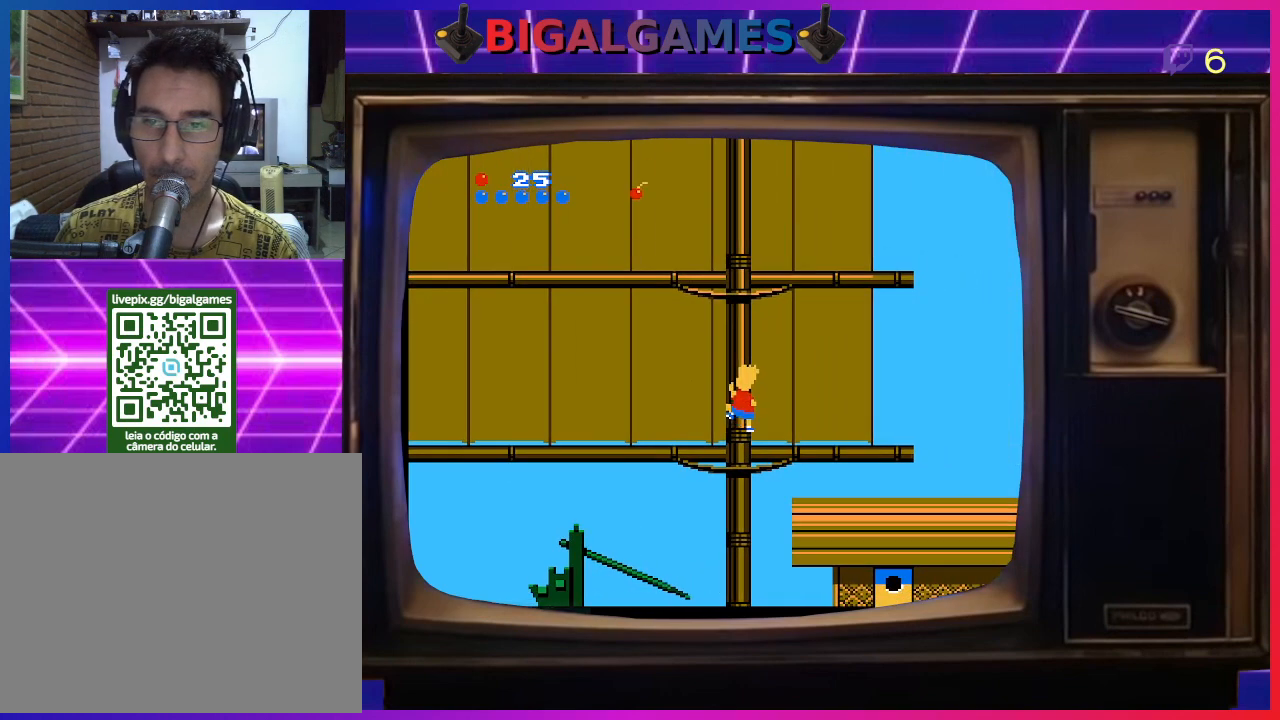
{"buttons": ["DPAD_UP"], "right_stick": "center", "events": []}
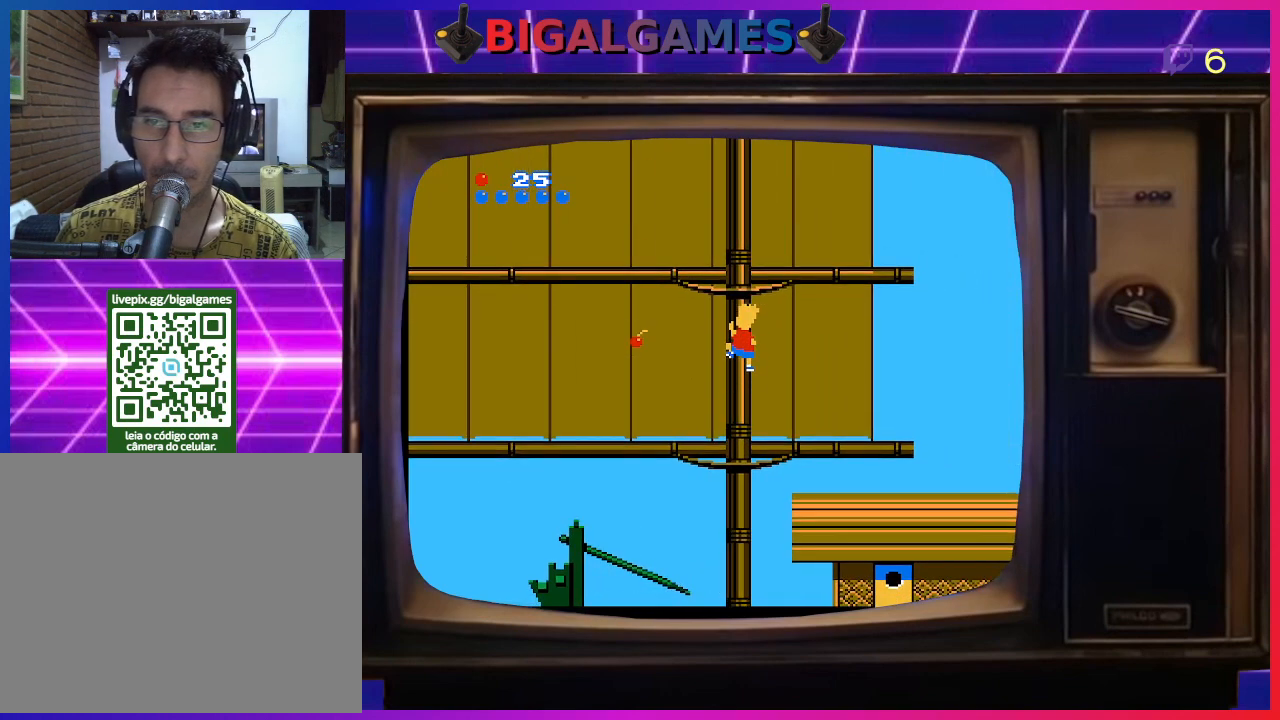
{"buttons": ["DPAD_UP"], "right_stick": "center", "events": []}
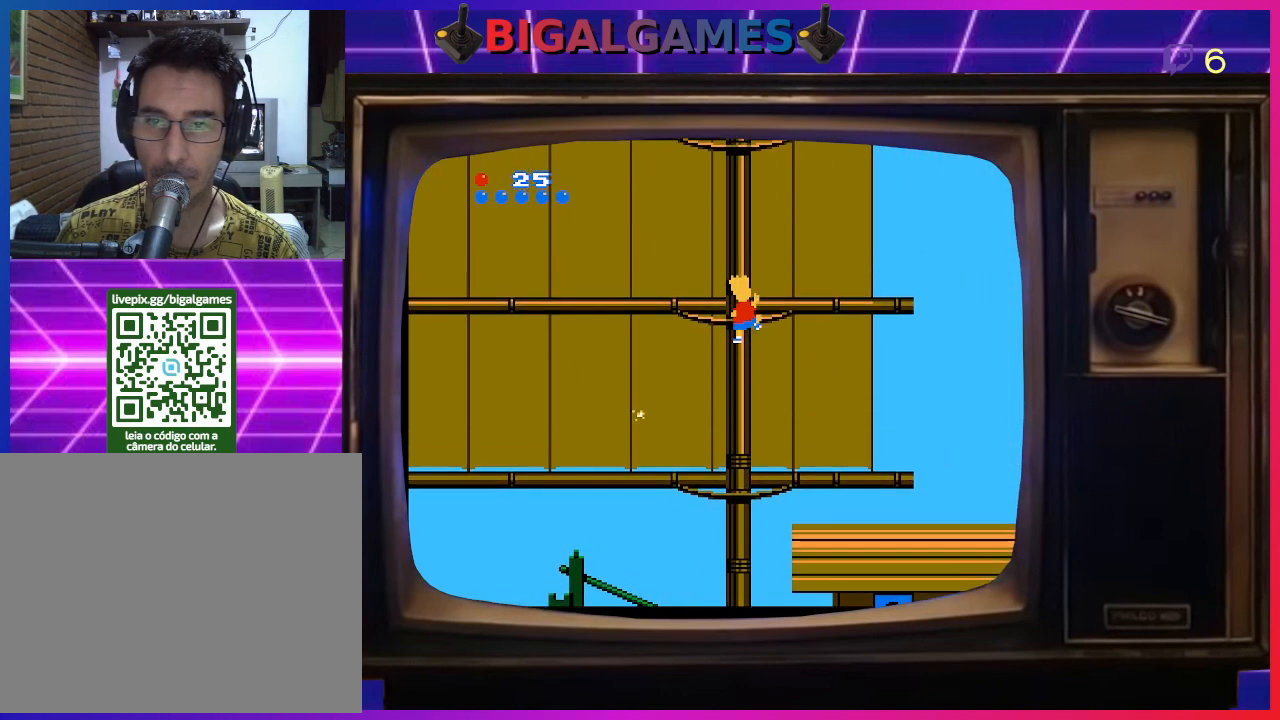
{"buttons": ["DPAD_UP", "DPAD_LEFT"], "right_stick": "center", "events": [[500, "DPAD_LEFT", "down"]]}
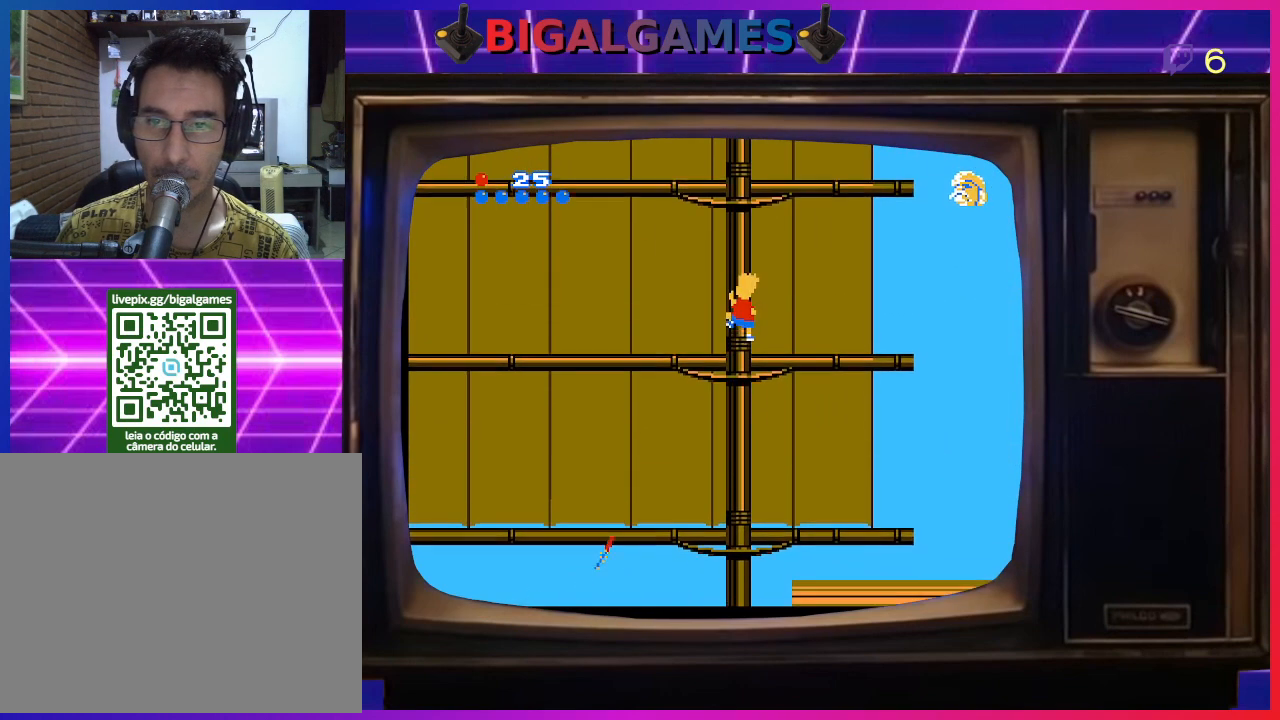
{"buttons": ["DPAD_LEFT"], "right_stick": "center", "events": [[133, "DPAD_UP", "up"]]}
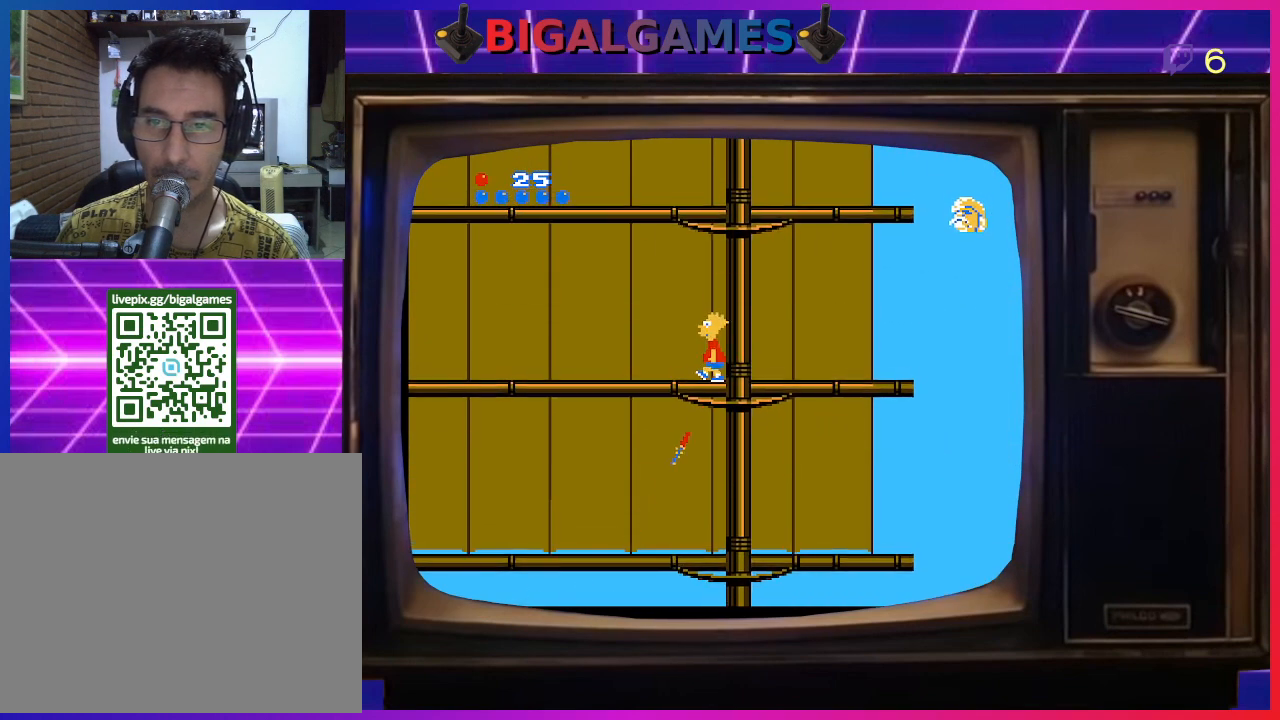
{"buttons": ["DPAD_LEFT"], "right_stick": "center", "events": []}
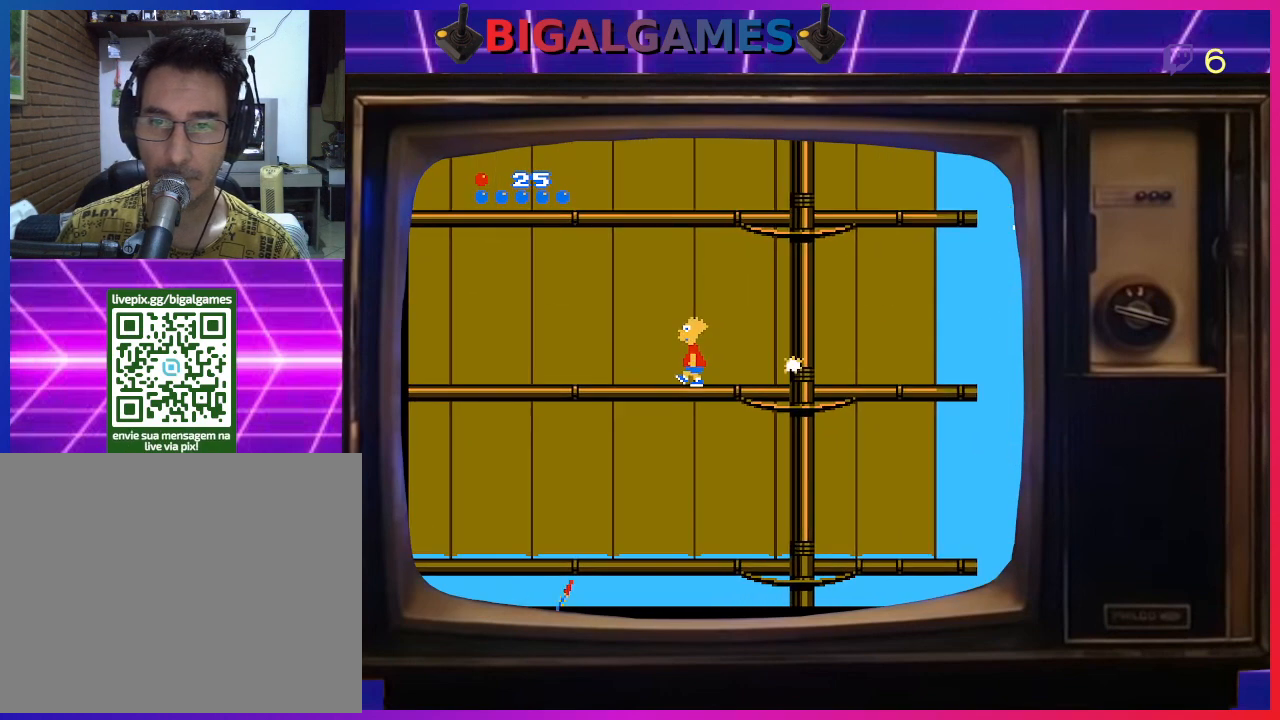
{"buttons": ["CIRCLE", "DPAD_LEFT"], "right_stick": "center", "events": [[367, "CIRCLE", "down"]]}
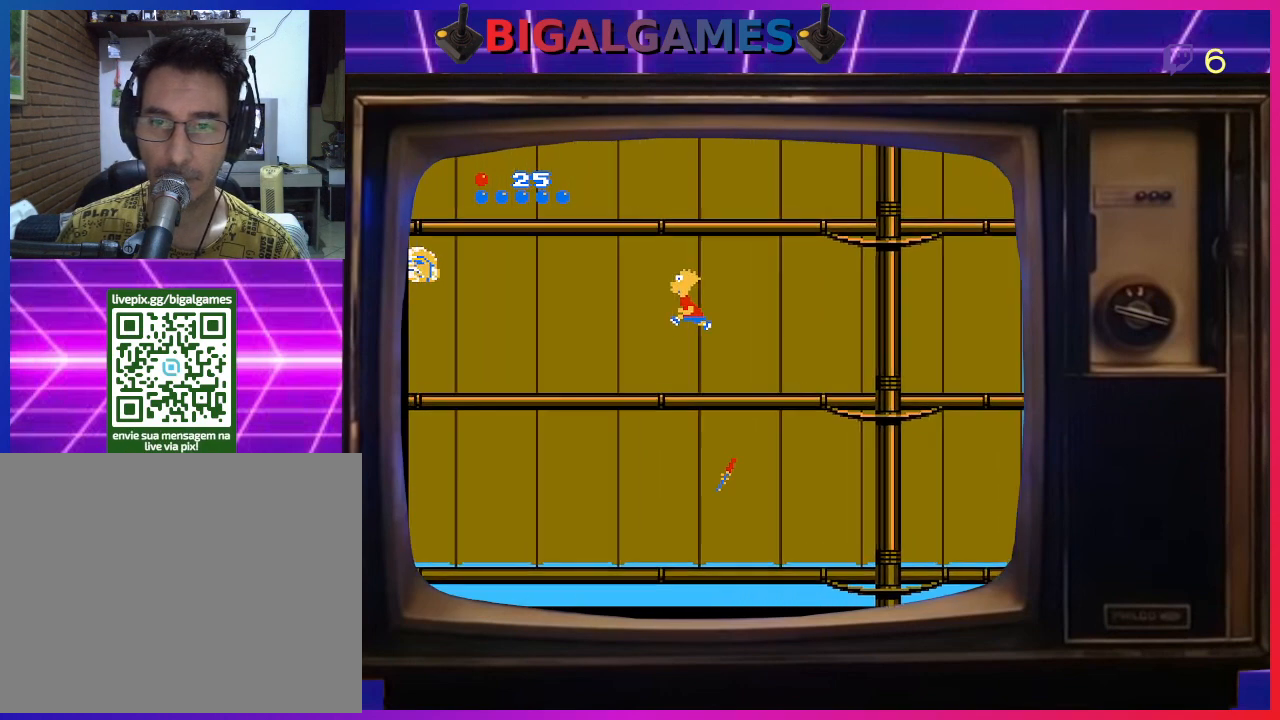
{"buttons": ["CIRCLE", "DPAD_LEFT"], "right_stick": "center", "events": []}
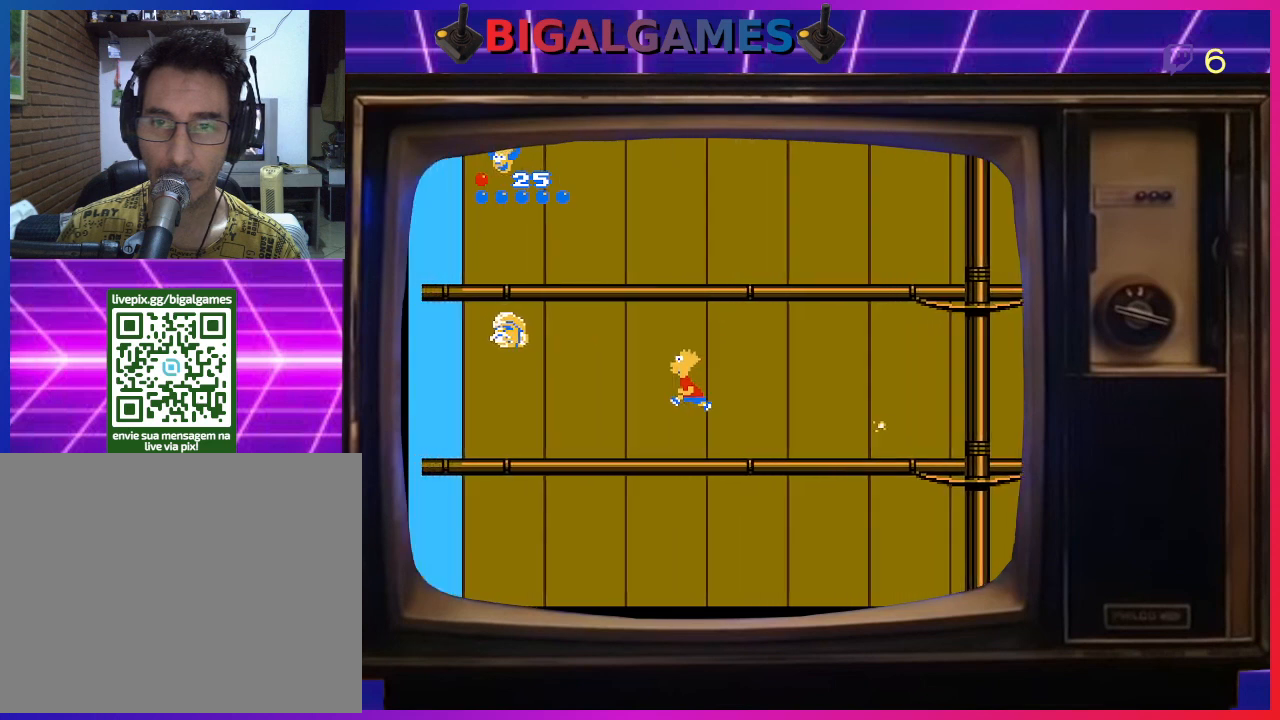
{"buttons": ["DPAD_LEFT"], "right_stick": "center", "events": [[233, "CIRCLE", "up"]]}
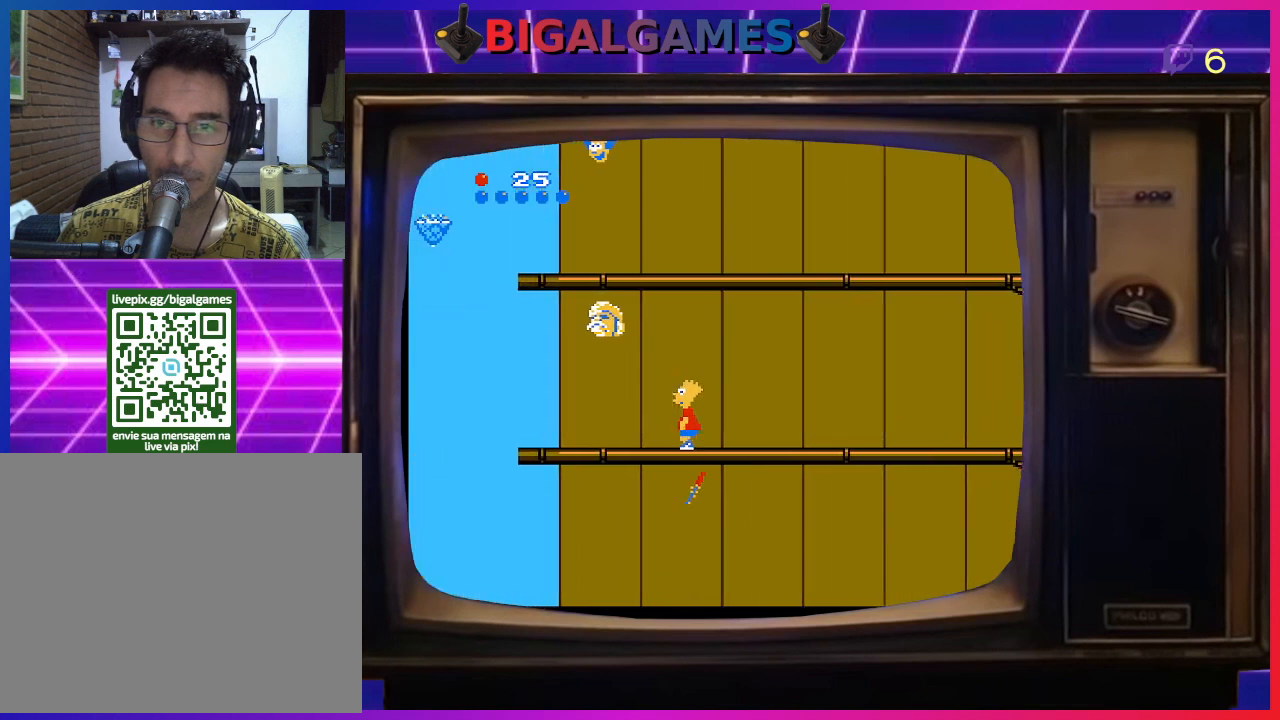
{"buttons": [], "right_stick": "center", "events": [[33, "CIRCLE", "down"], [300, "CIRCLE", "up"], [400, "DPAD_LEFT", "up"]]}